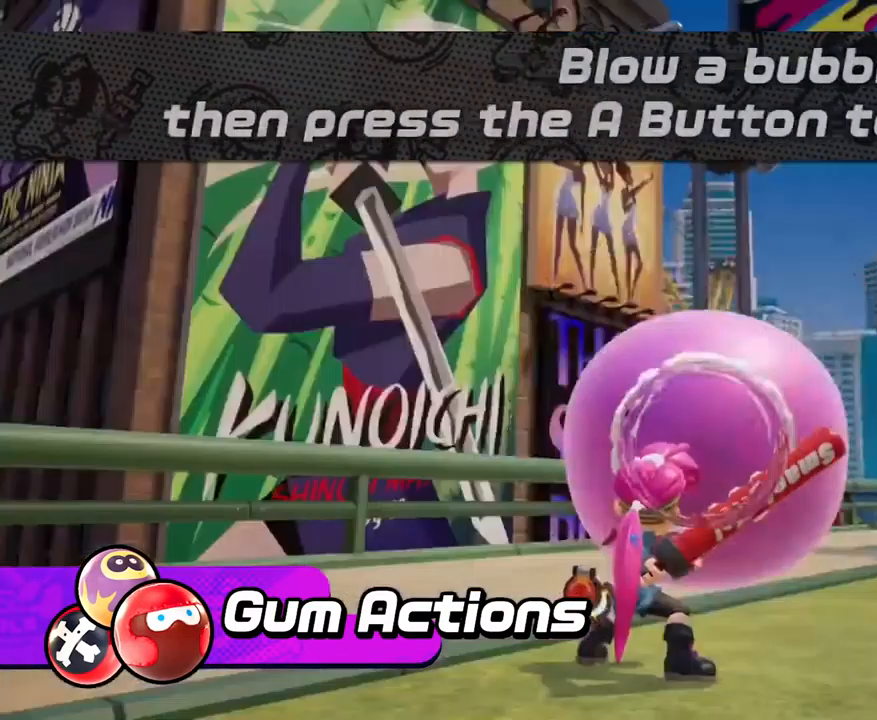
Gameplay with a controller (Nintendo layout); each line is a JSON object with the inputs held at the frame after it. "events" lists button and stick changes between this image and that frame as [ms after this image, input, new state], when the widget could be followed in between. Not read: right_stick.
{"buttons": ["A", "L2"], "left_stick": "center", "events": []}
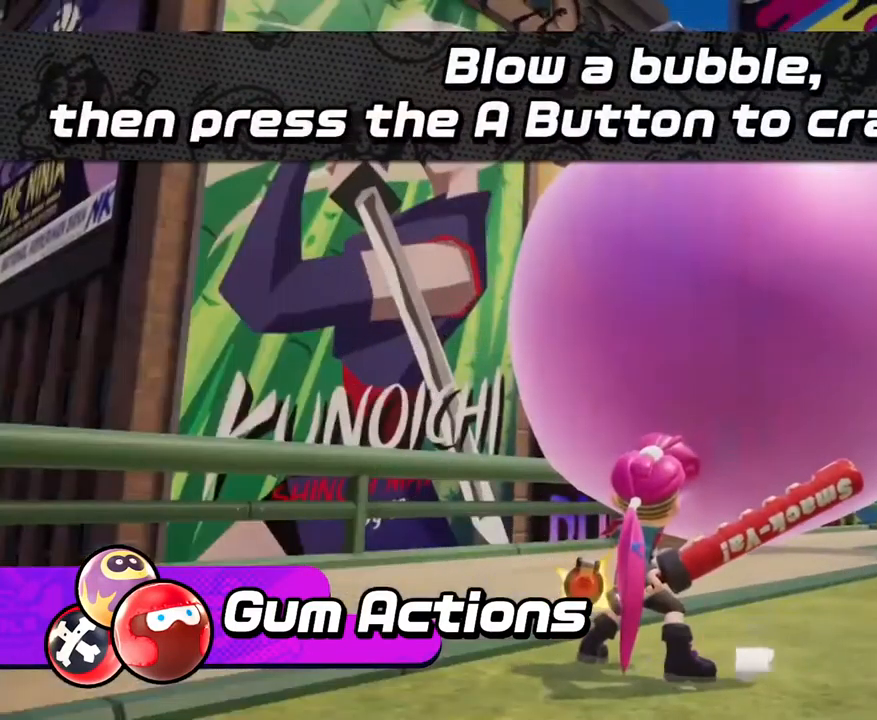
{"buttons": ["L2"], "left_stick": "center", "events": [[484, "A", "up"]]}
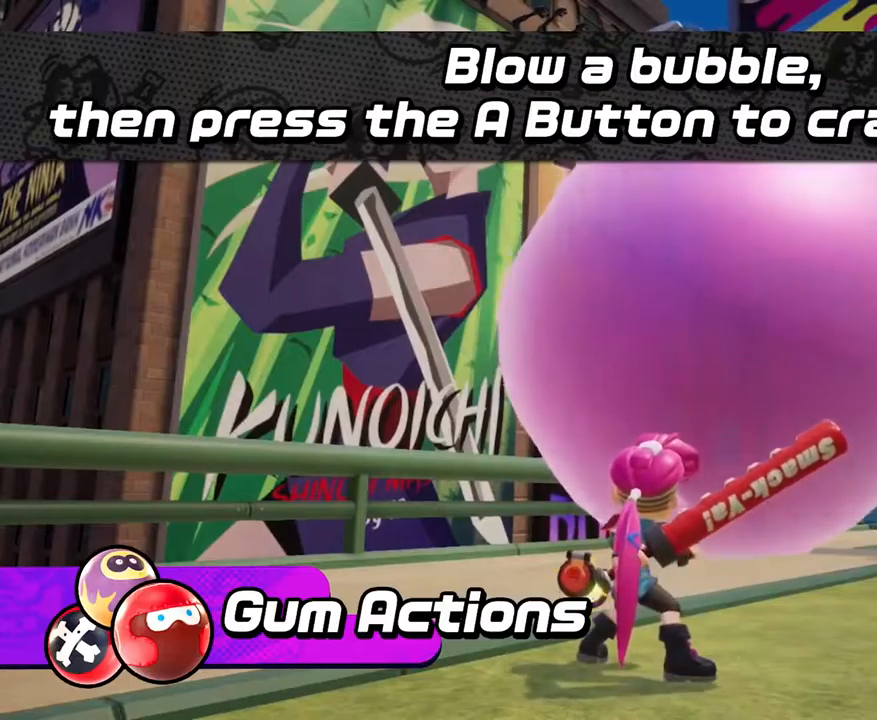
{"buttons": ["A", "L2"], "left_stick": "center", "events": [[17, "A", "down"]]}
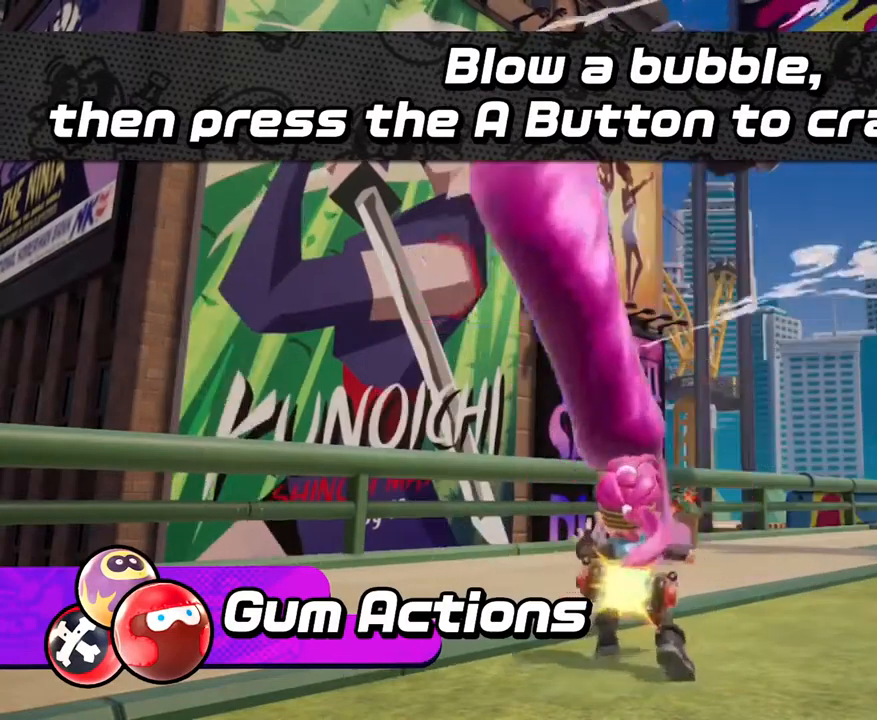
{"buttons": ["A", "L2"], "left_stick": "center", "events": []}
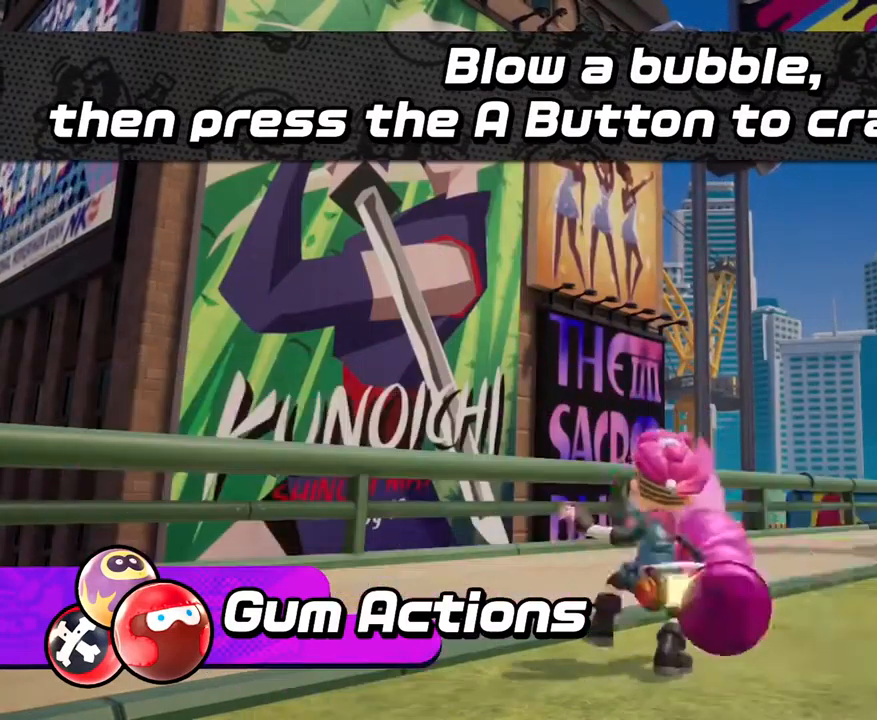
{"buttons": ["A", "L2"], "left_stick": "center", "events": []}
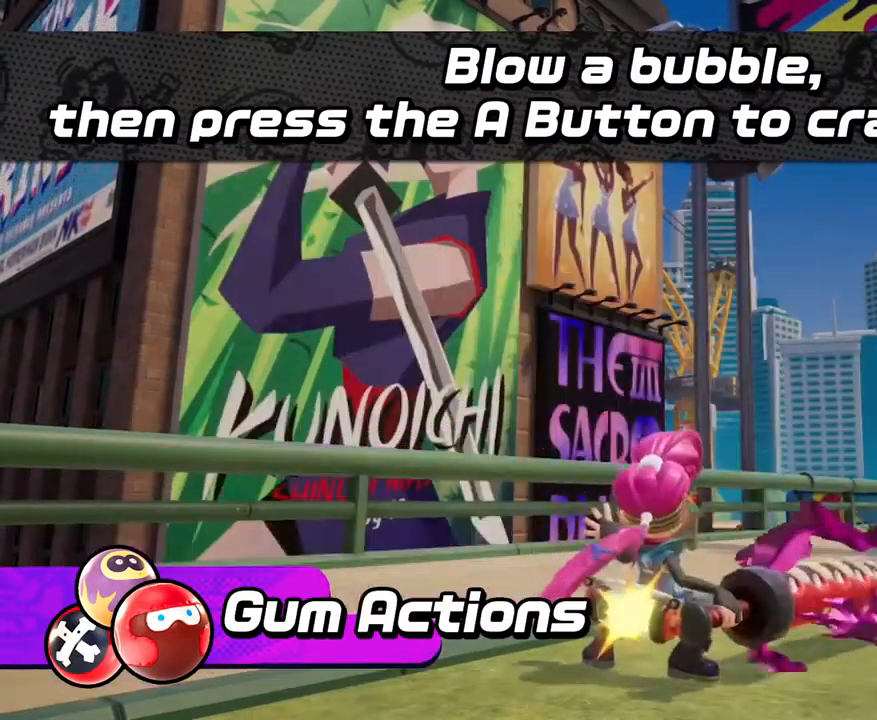
{"buttons": ["A", "L2"], "left_stick": "center", "events": []}
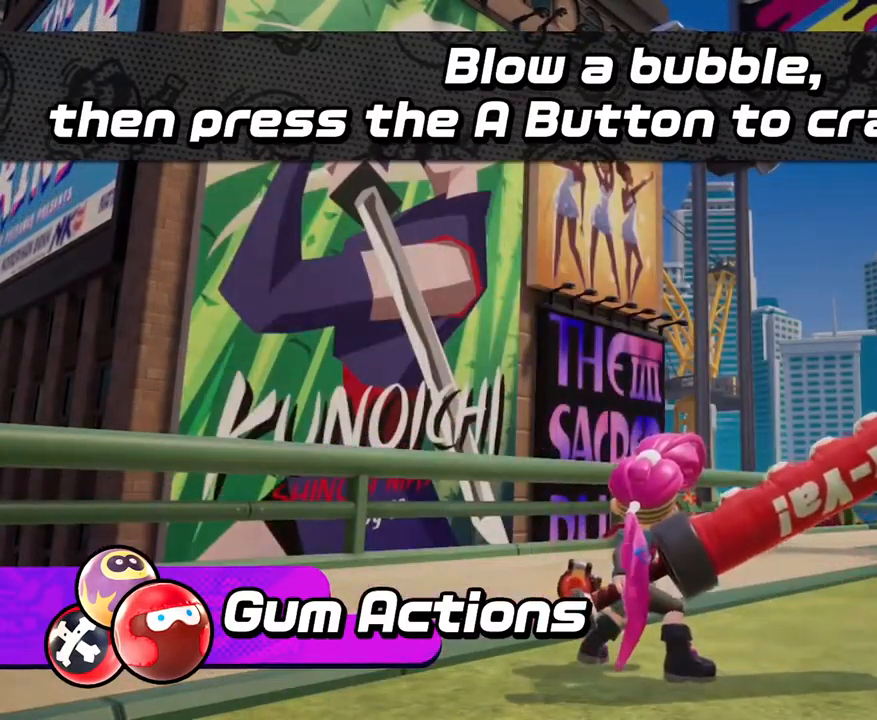
{"buttons": ["A", "L2"], "left_stick": "center", "events": []}
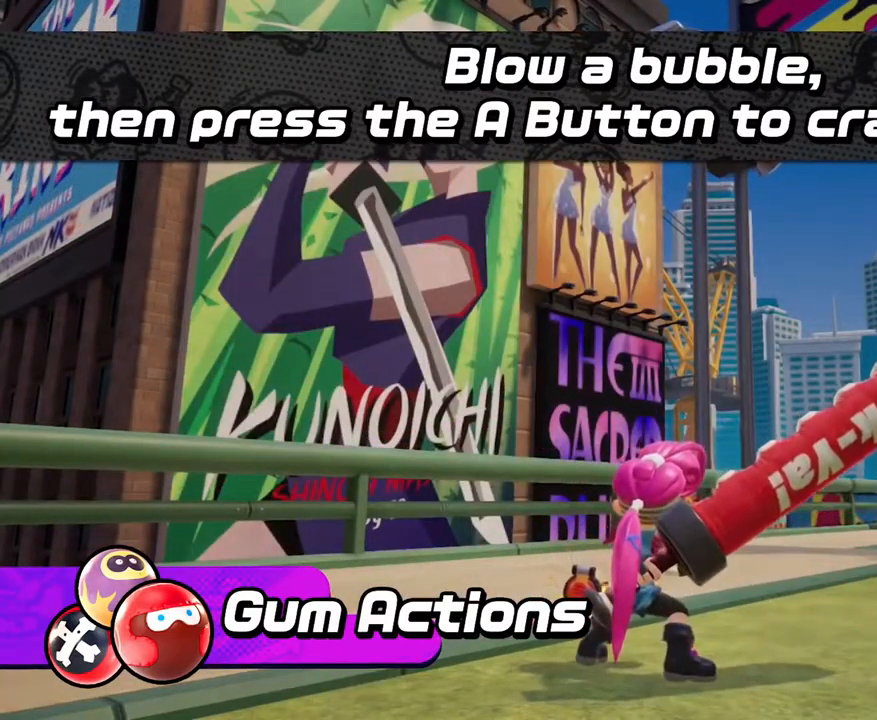
{"buttons": ["A", "L2"], "left_stick": "center", "events": []}
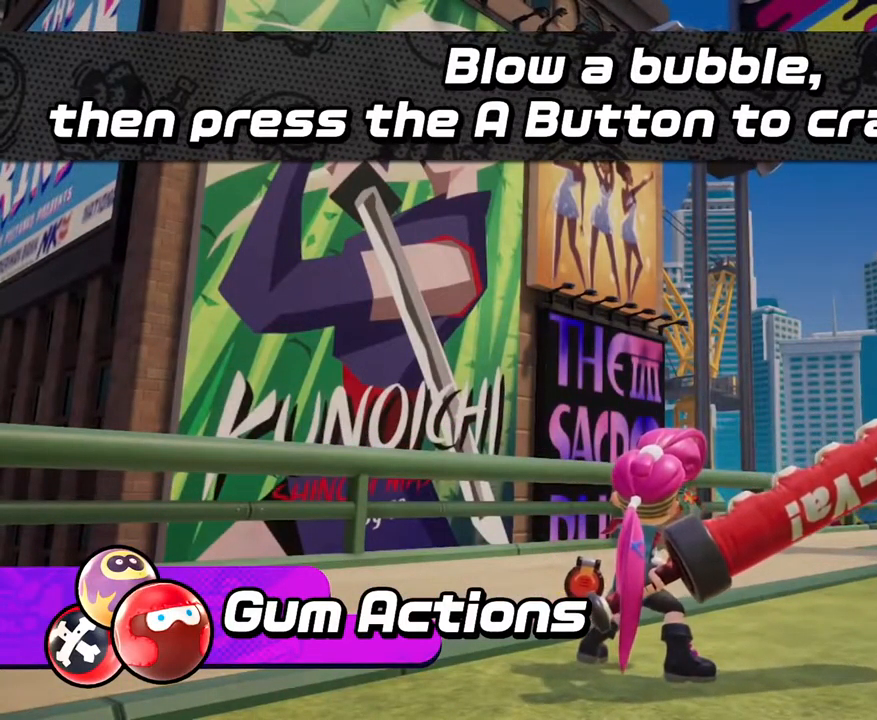
{"buttons": ["A", "L2"], "left_stick": "center", "events": []}